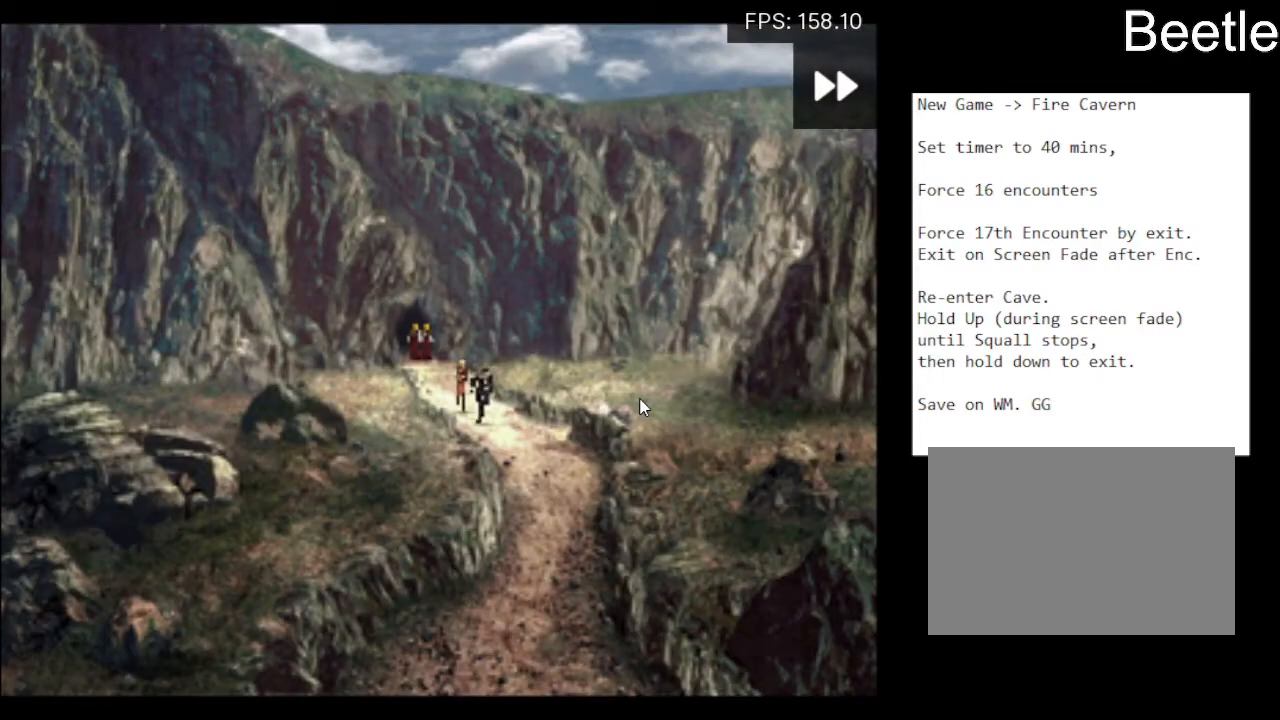
Gameplay with a controller (PlayStation layout); each line is a JSON object with the inputs held at the frame after it. "events" lists button and stick changes between this image and that frame as [ms after this image, input, new state], when the widget could be followed in between. Not read: L2 R2 right_stick.
{"buttons": ["DPAD_DOWN"], "left_stick": "center", "events": []}
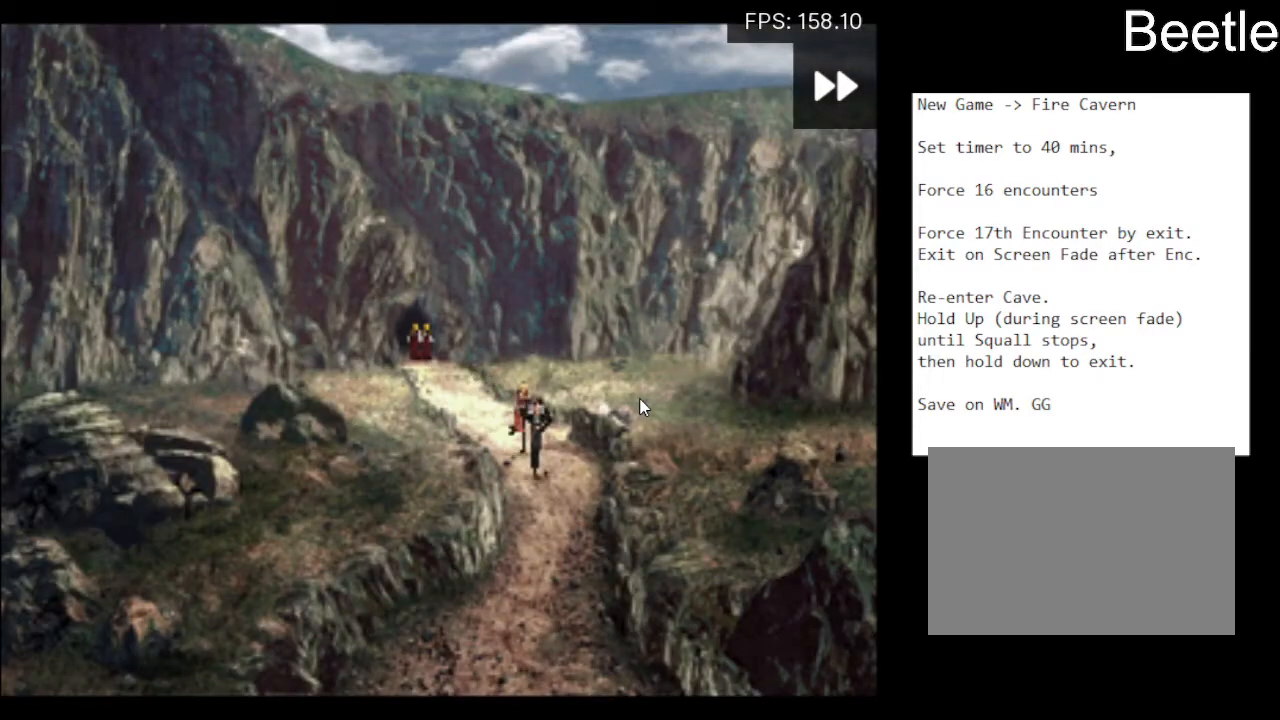
{"buttons": ["DPAD_DOWN"], "left_stick": "center", "events": []}
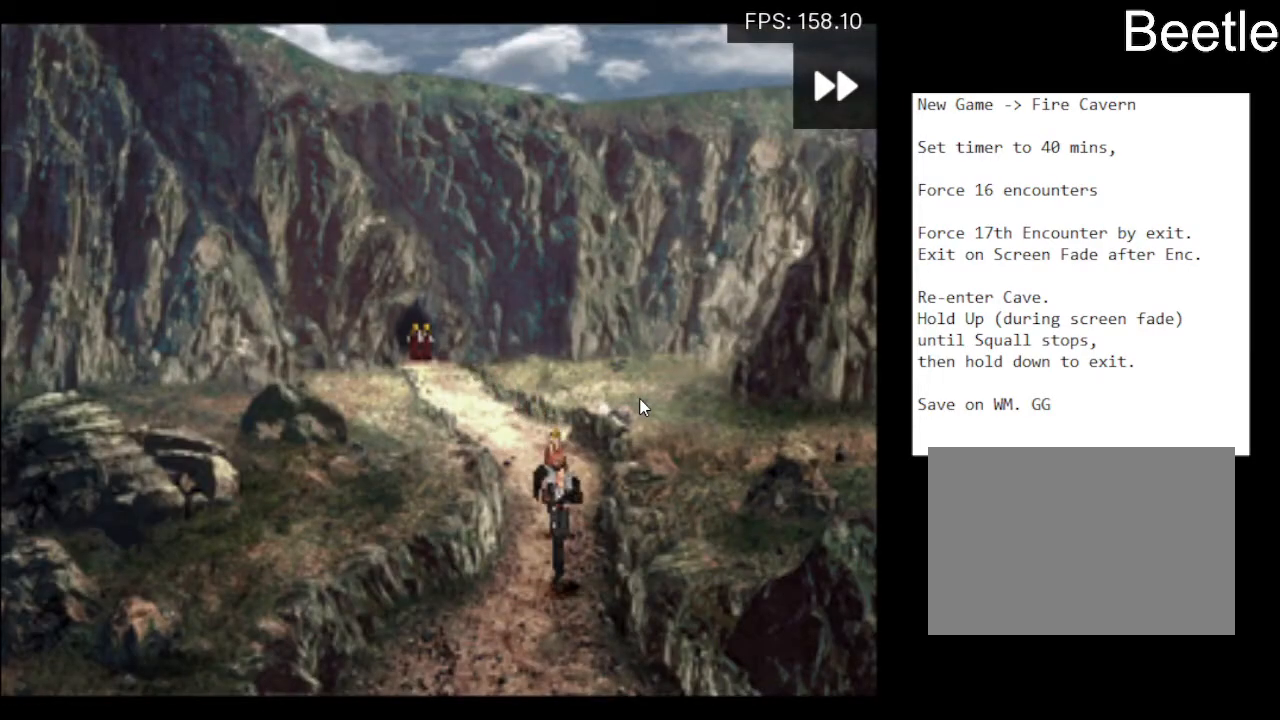
{"buttons": ["DPAD_DOWN"], "left_stick": "center", "events": []}
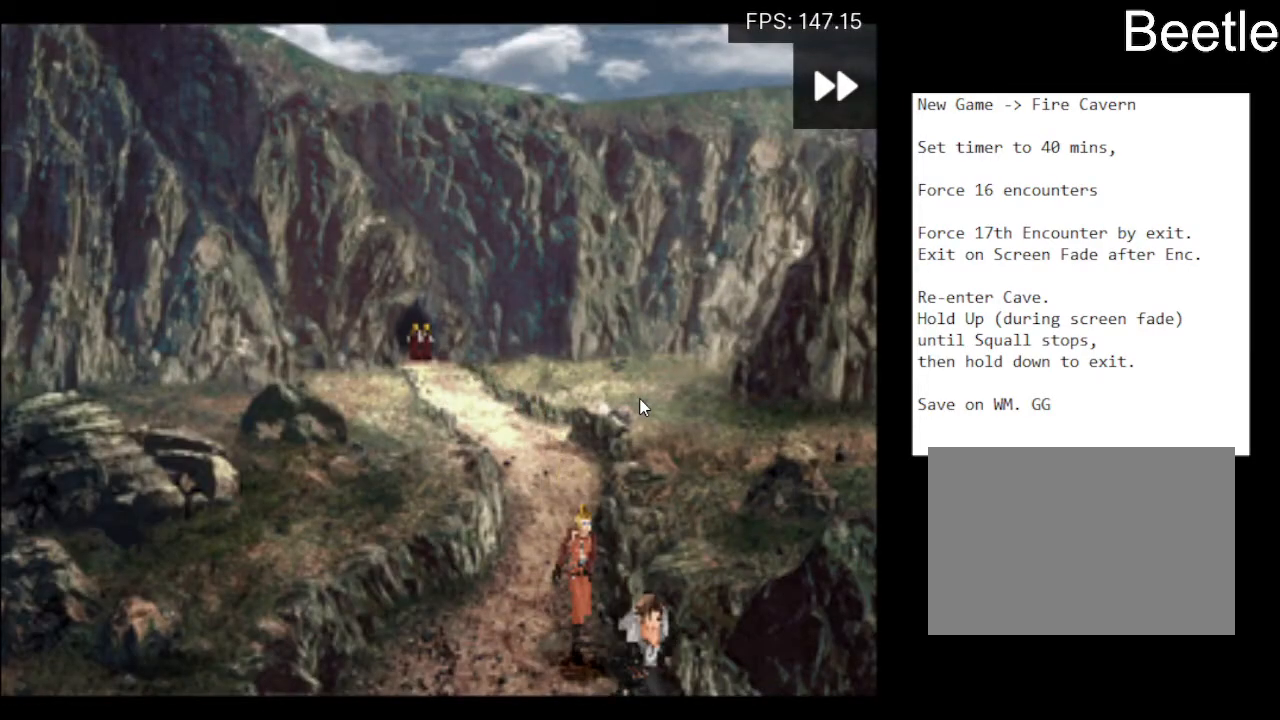
{"buttons": [], "left_stick": "center", "events": [[333, "DPAD_DOWN", "up"]]}
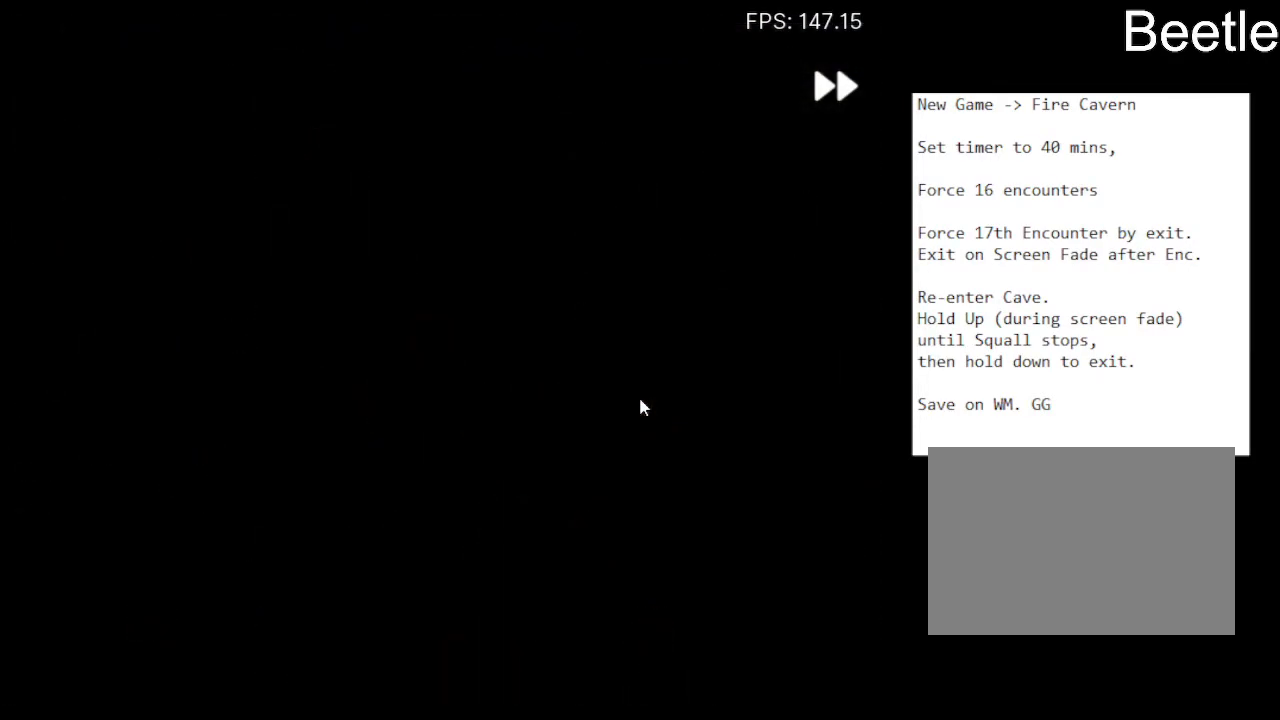
{"buttons": [], "left_stick": "center", "events": []}
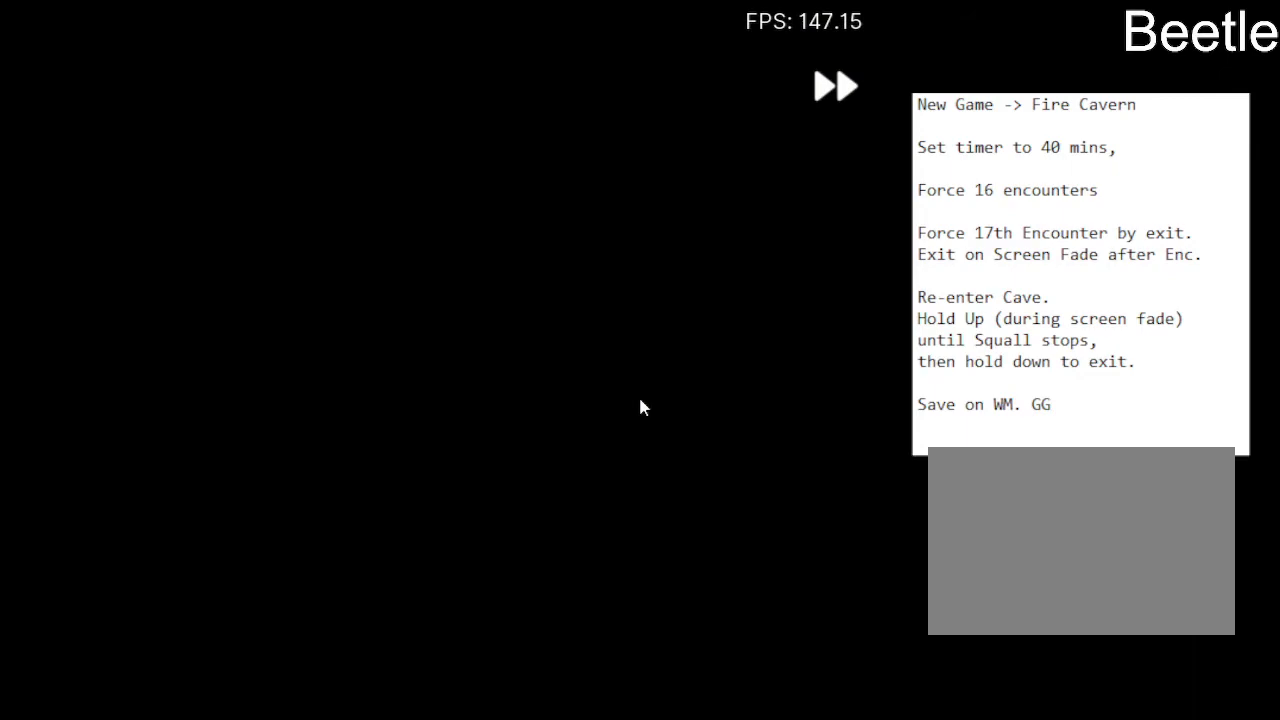
{"buttons": [], "left_stick": "center", "events": [[133, "TRIANGLE", "down"], [300, "TRIANGLE", "up"], [367, "TRIANGLE", "down"], [400, "TRIANGLE", "up"]]}
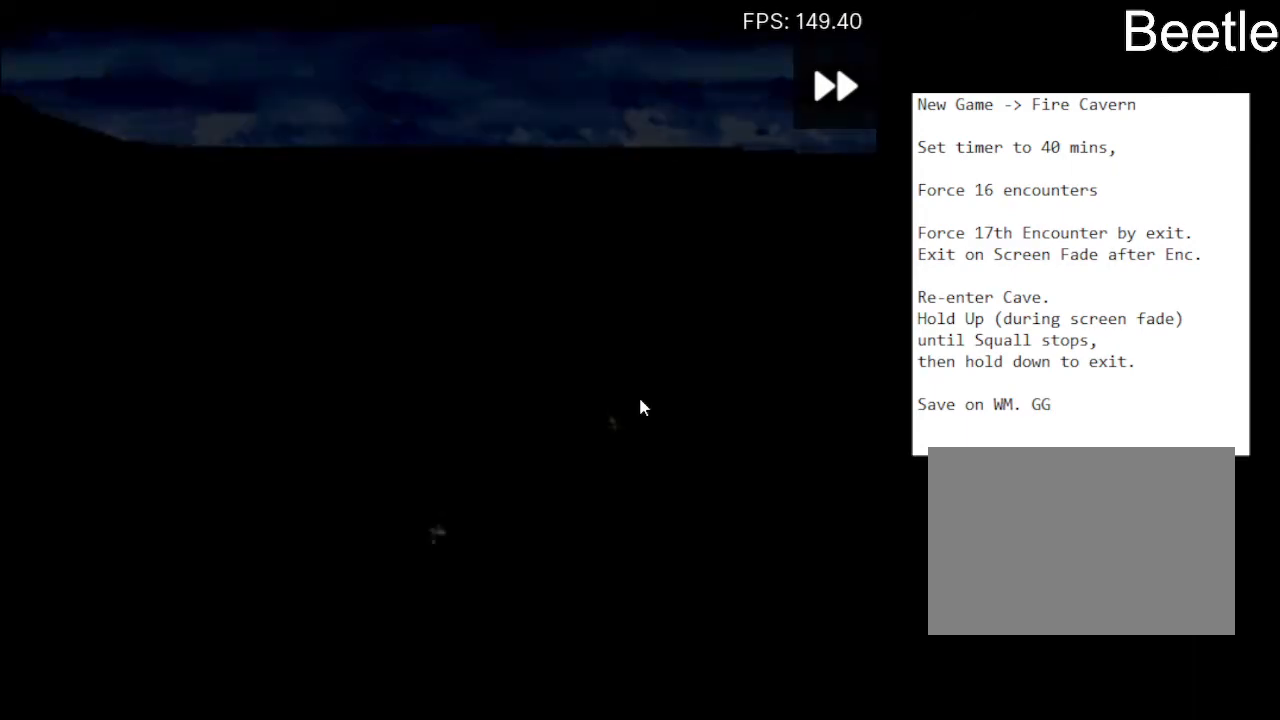
{"buttons": [], "left_stick": "center", "events": [[67, "TRIANGLE", "down"], [133, "TRIANGLE", "up"], [233, "TRIANGLE", "down"], [300, "TRIANGLE", "up"], [400, "TRIANGLE", "down"], [500, "TRIANGLE", "up"]]}
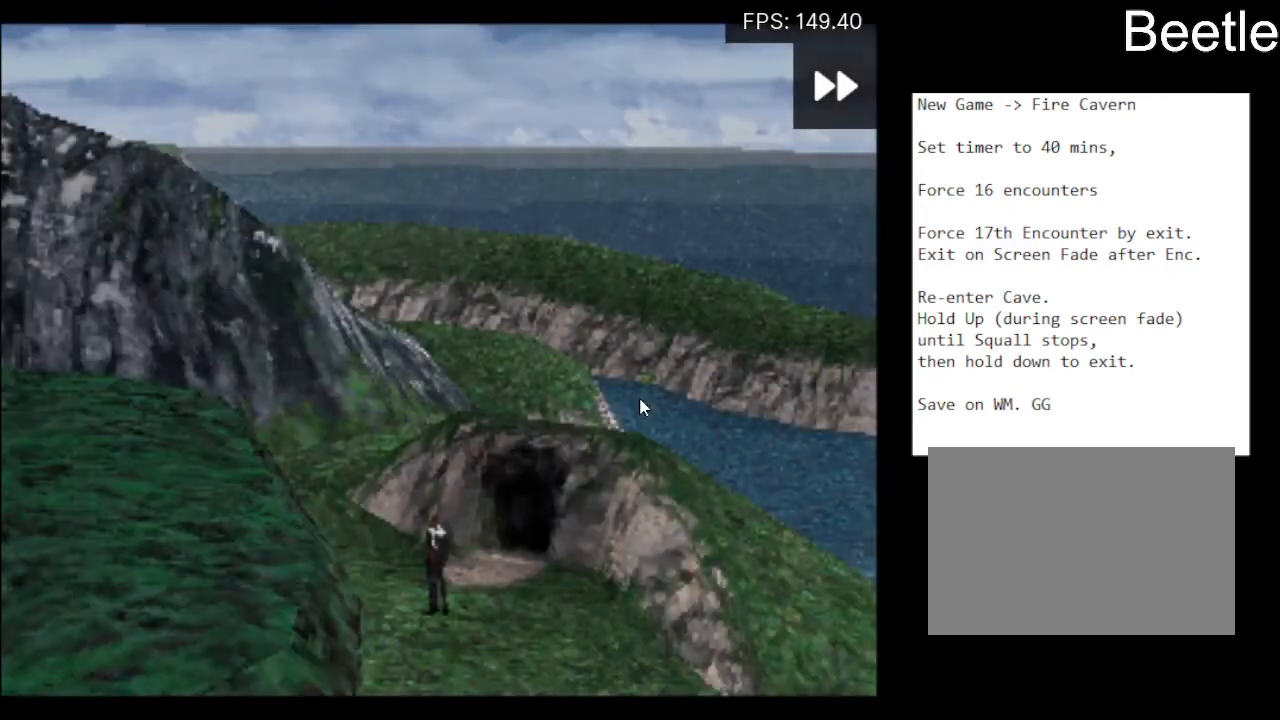
{"buttons": [], "left_stick": "center", "events": [[100, "TRIANGLE", "down"], [200, "TRIANGLE", "up"]]}
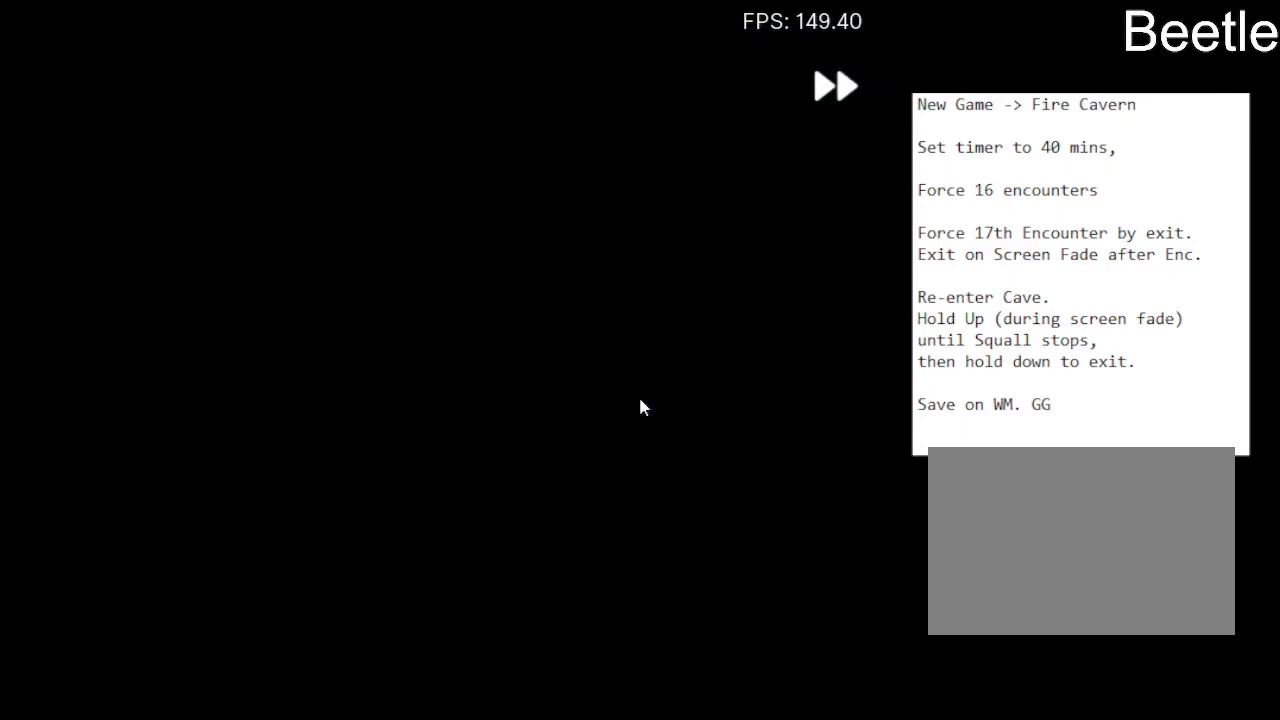
{"buttons": [], "left_stick": "center", "events": []}
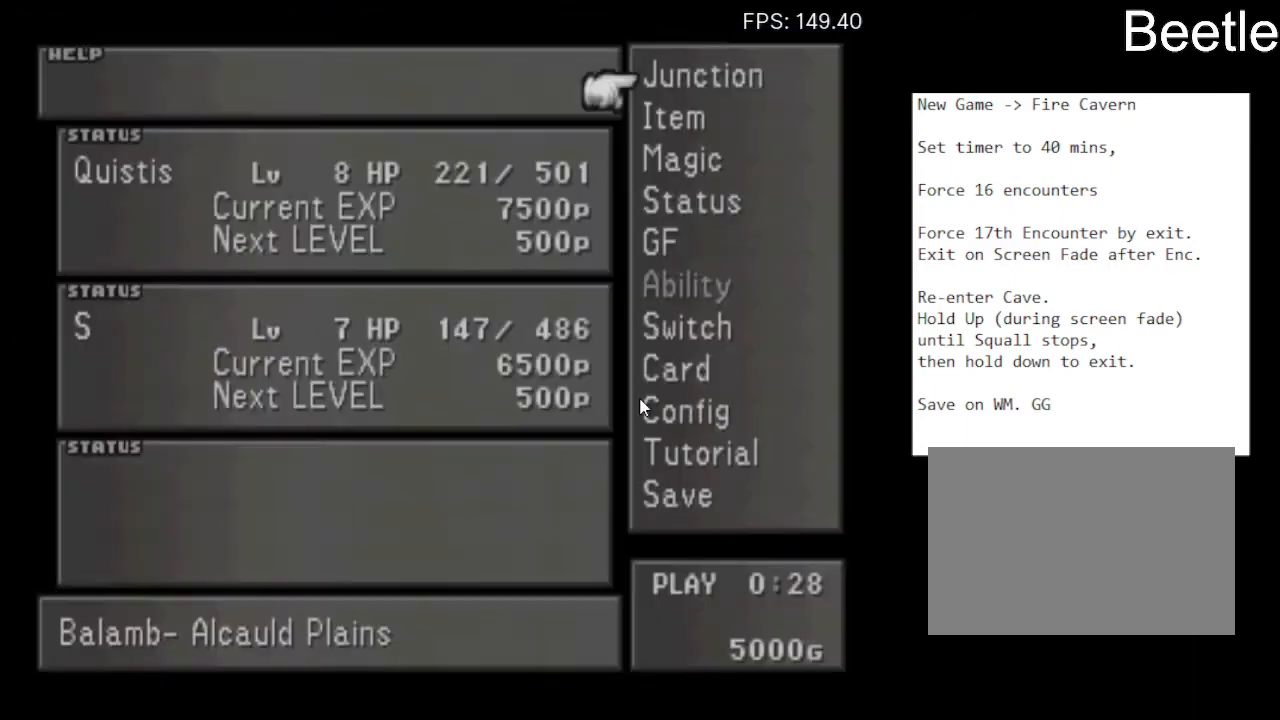
{"buttons": [], "left_stick": "center", "events": [[267, "DPAD_UP", "down"], [400, "DPAD_UP", "up"]]}
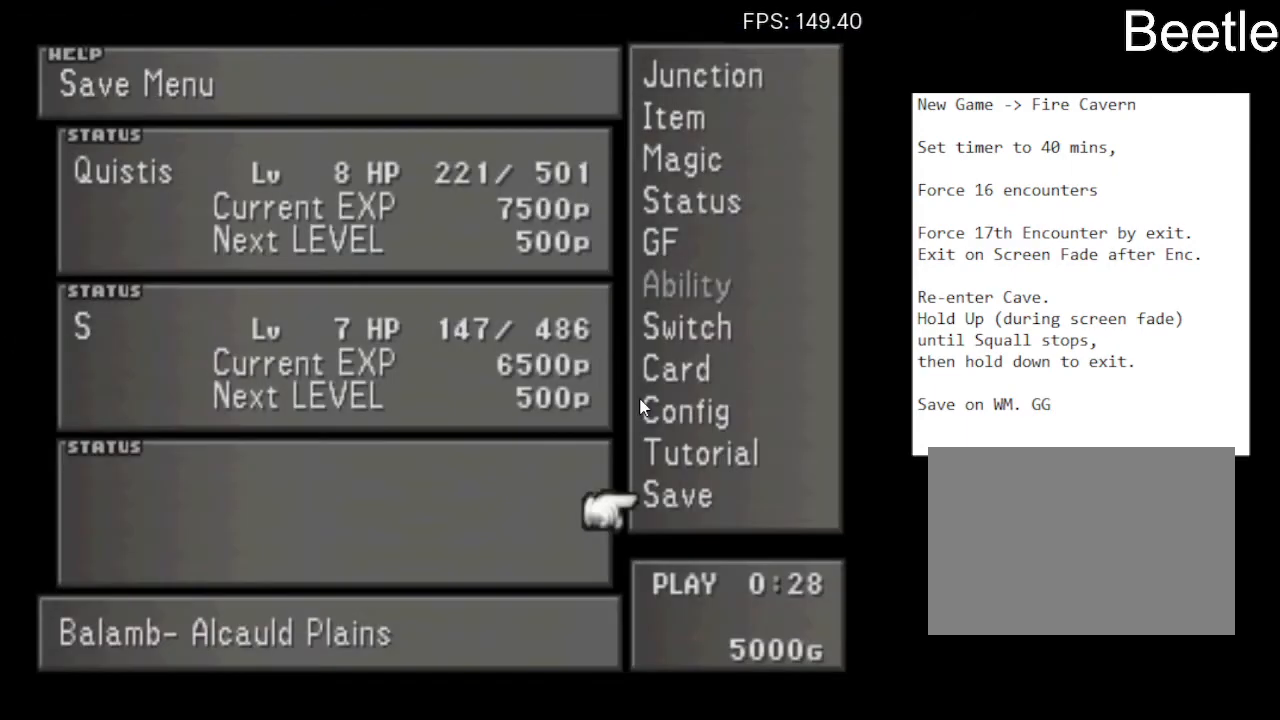
{"buttons": [], "left_stick": "center", "events": [[133, "CROSS", "down"], [300, "CROSS", "up"]]}
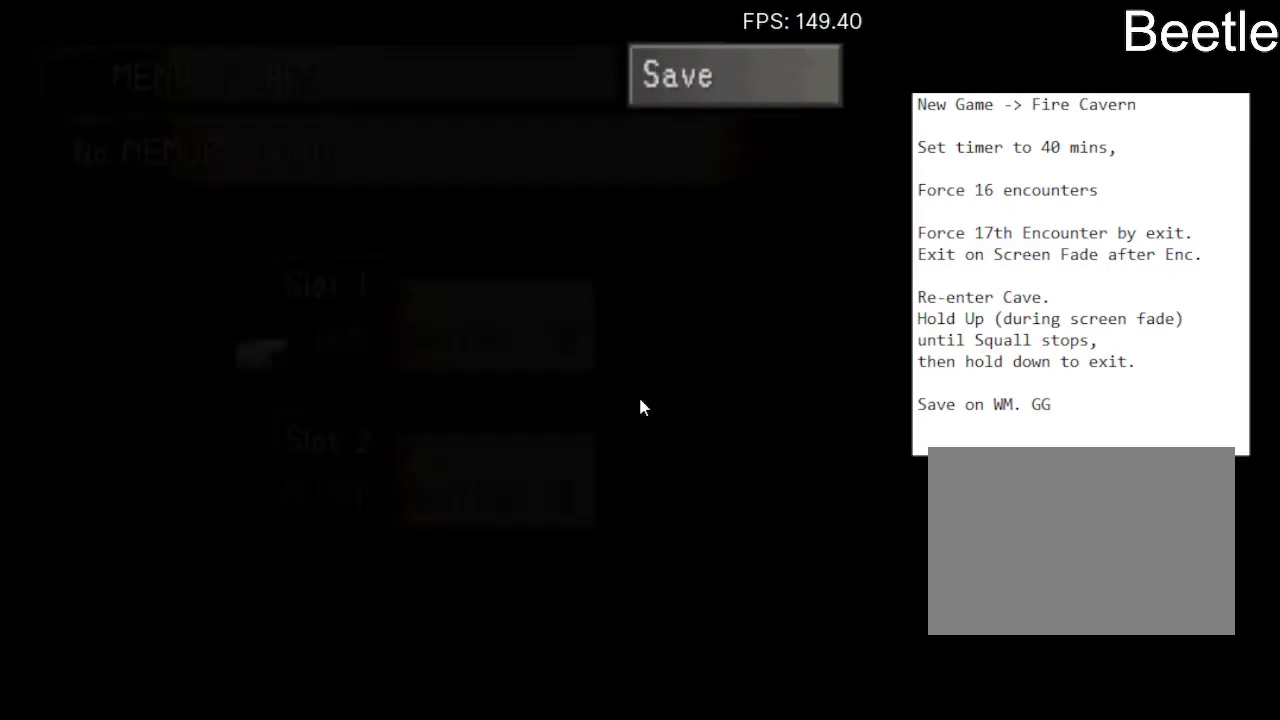
{"buttons": [], "left_stick": "center", "events": [[233, "CROSS", "down"], [400, "CROSS", "up"]]}
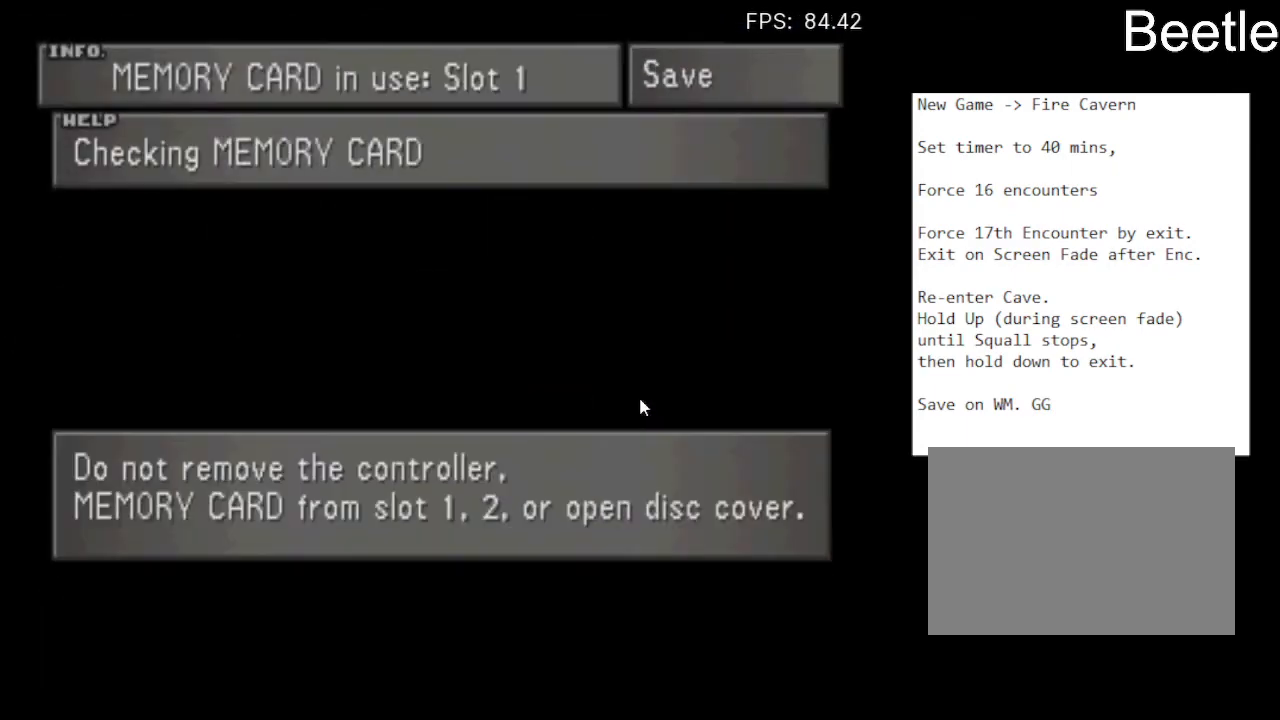
{"buttons": [], "left_stick": "center", "events": []}
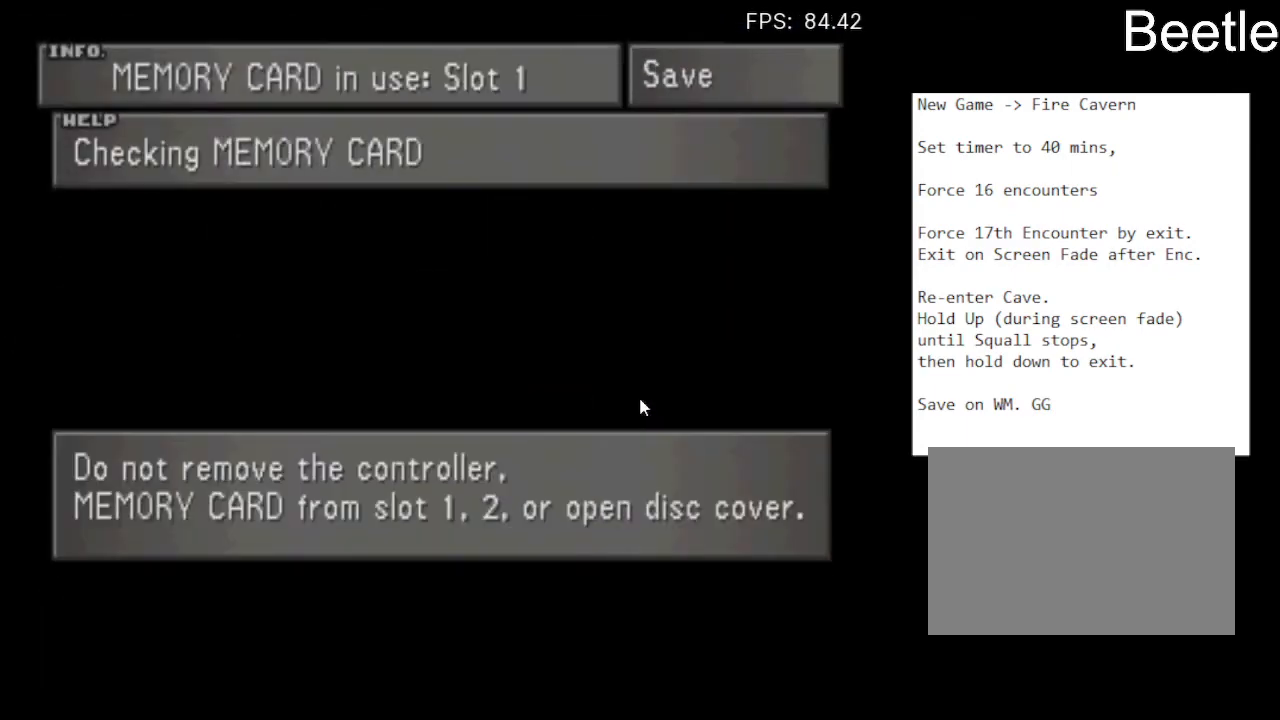
{"buttons": [], "left_stick": "center", "events": []}
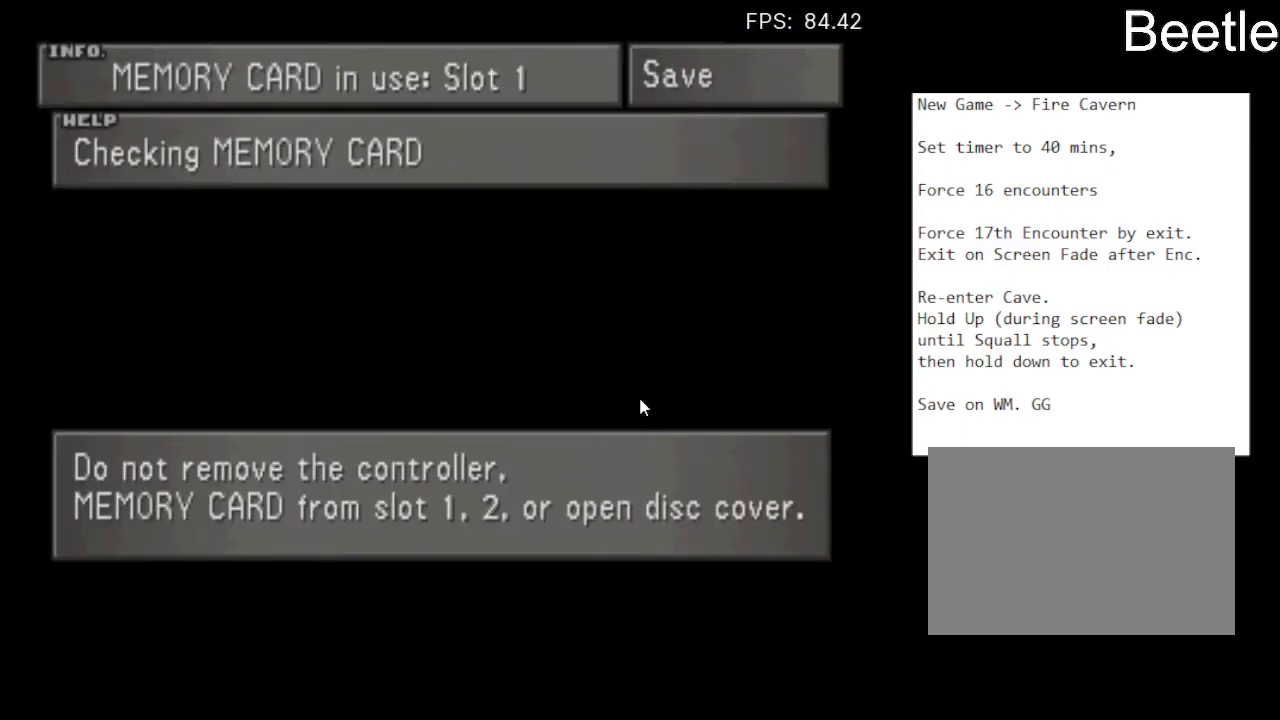
{"buttons": [], "left_stick": "center", "events": []}
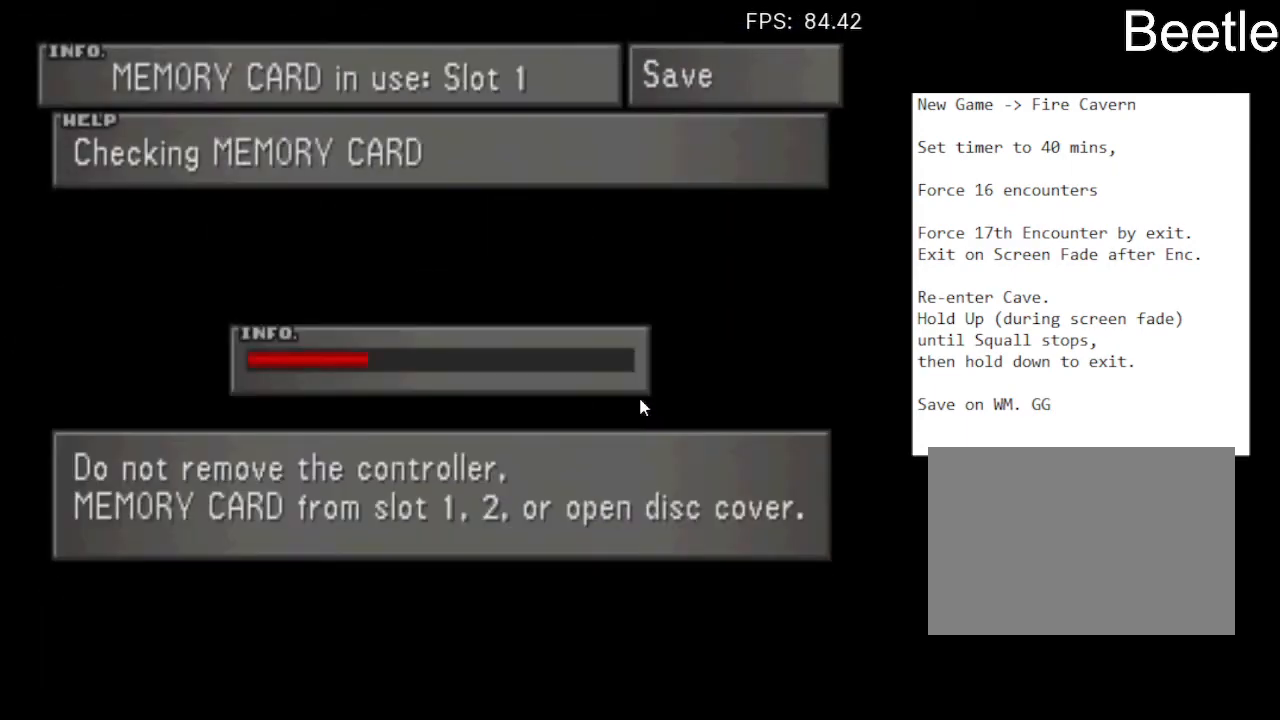
{"buttons": [], "left_stick": "center", "events": []}
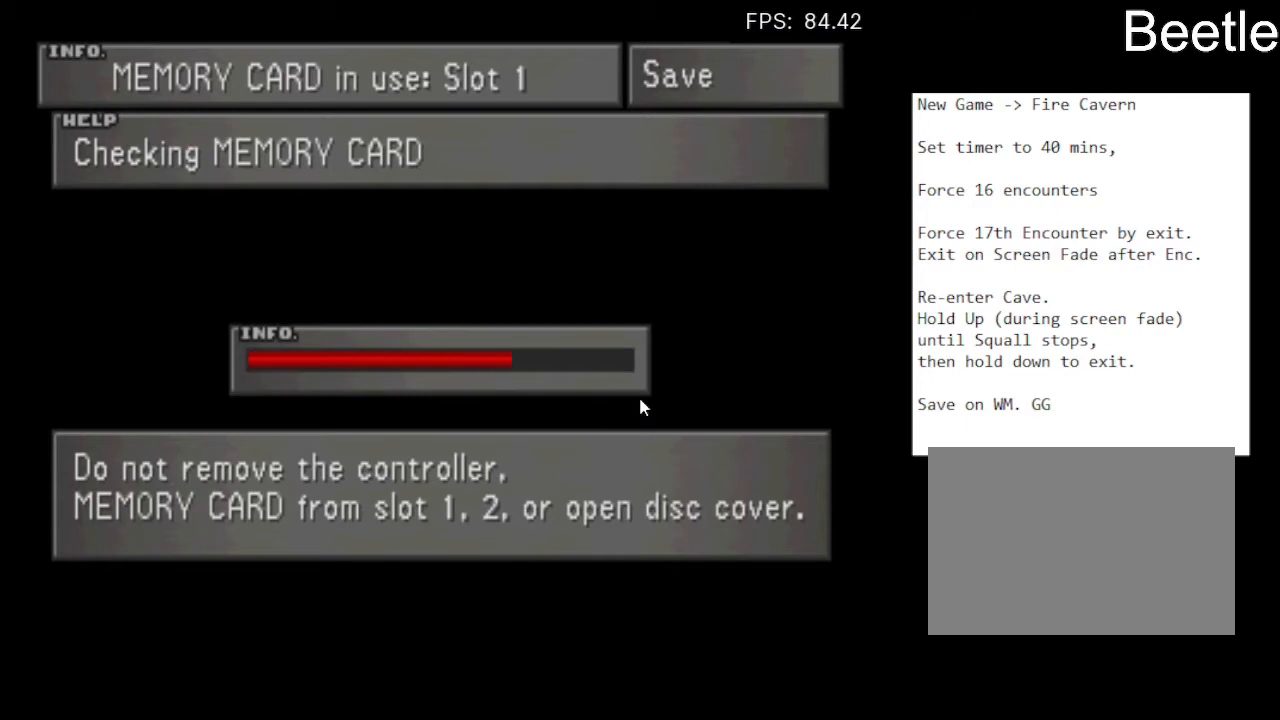
{"buttons": [], "left_stick": "center", "events": []}
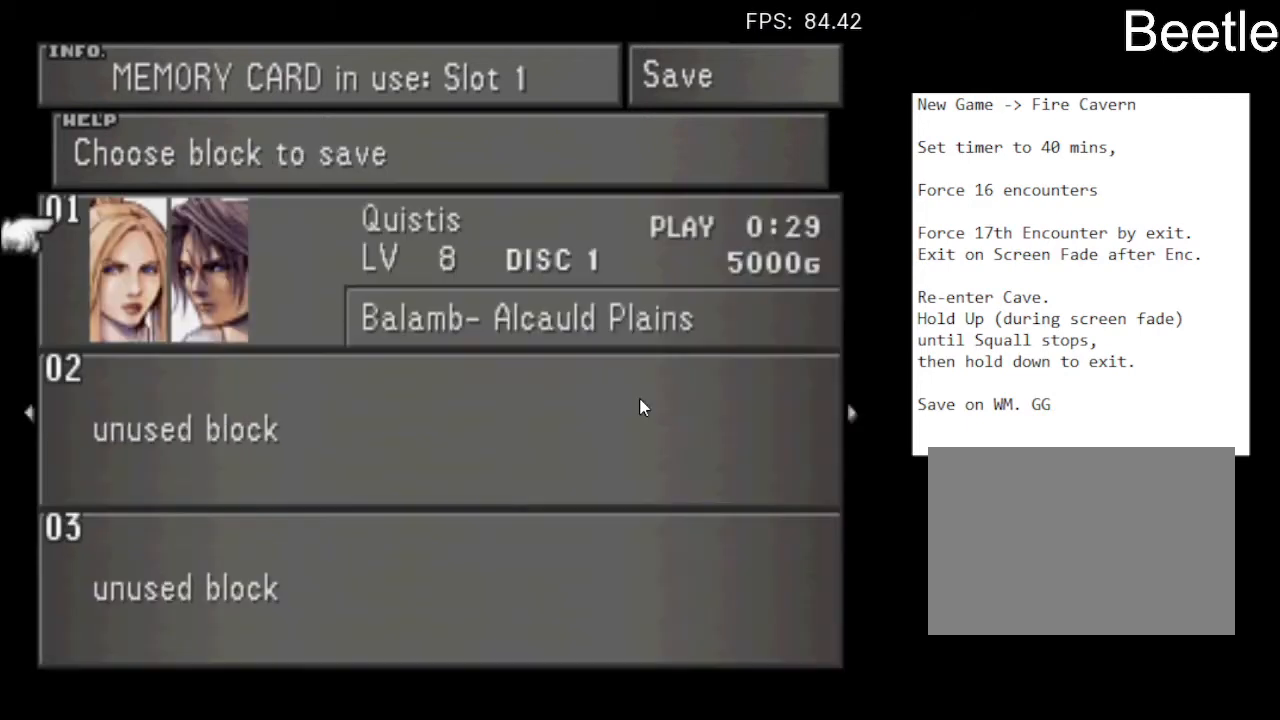
{"buttons": ["CROSS"], "left_stick": "center", "events": [[433, "CROSS", "down"]]}
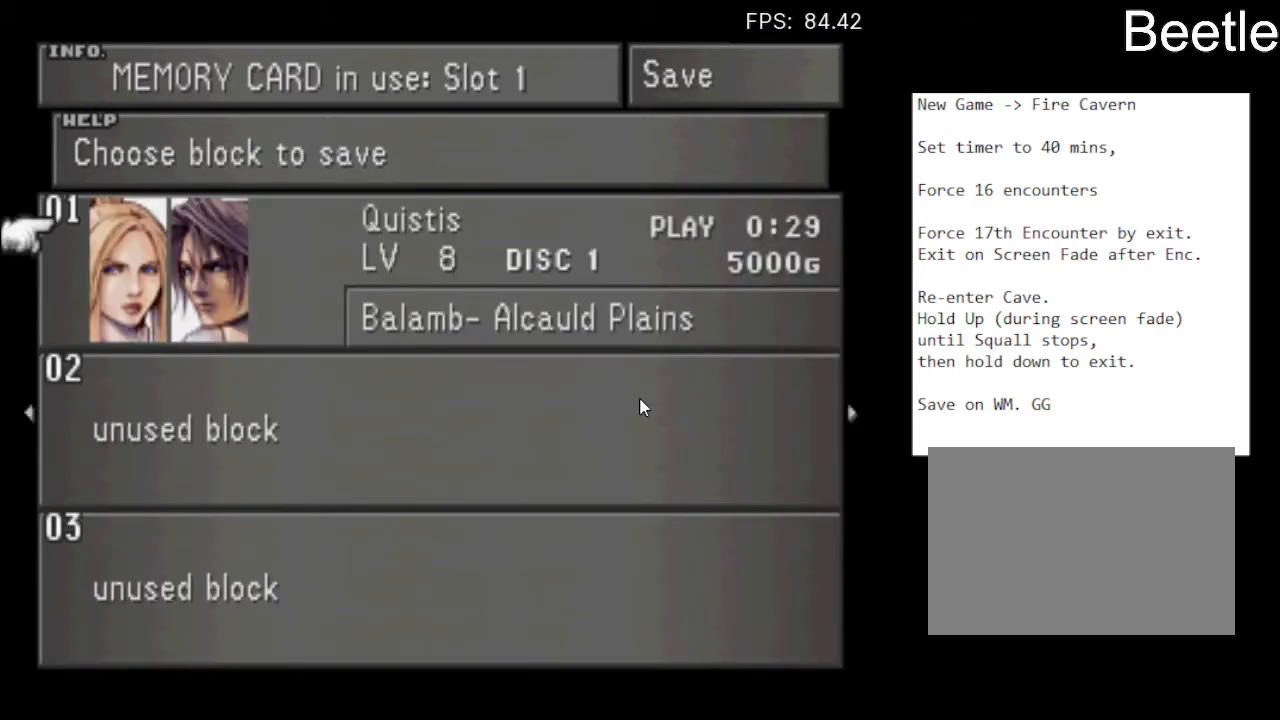
{"buttons": ["CROSS"], "left_stick": "center", "events": [[100, "CROSS", "up"], [167, "DPAD_UP", "down"], [300, "DPAD_UP", "up"], [367, "CROSS", "down"]]}
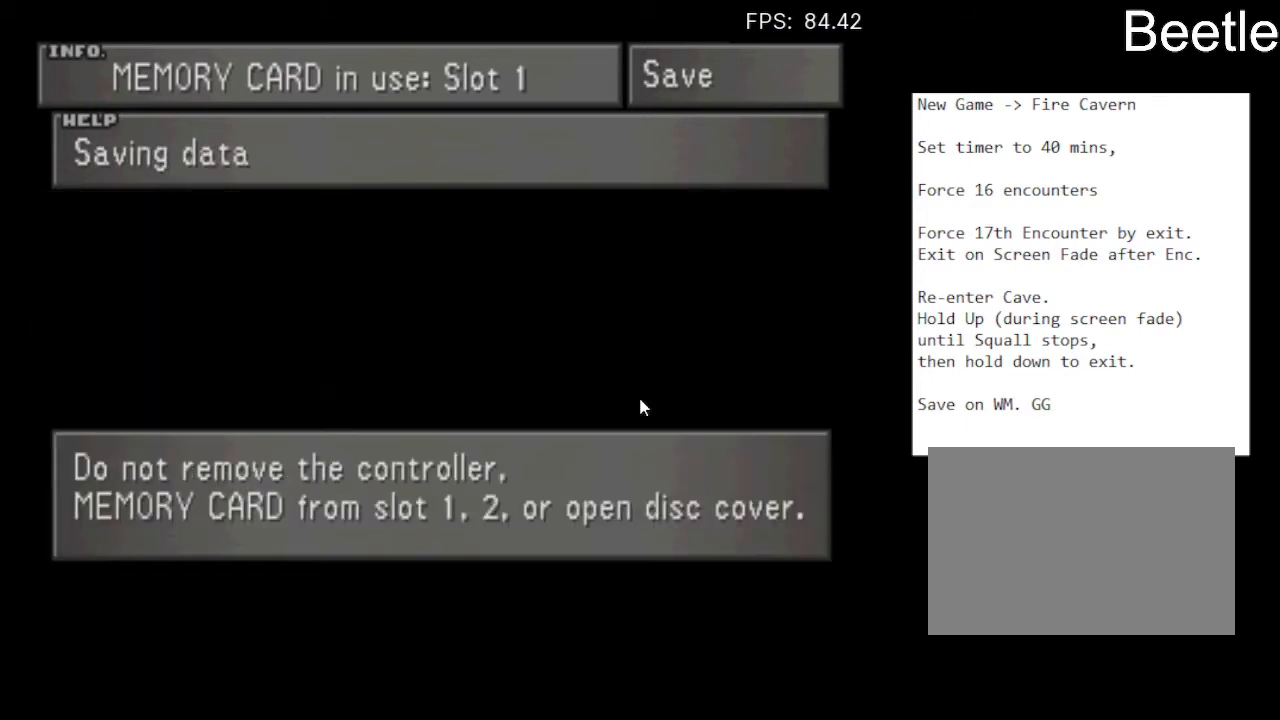
{"buttons": [], "left_stick": "center", "events": [[33, "CROSS", "up"]]}
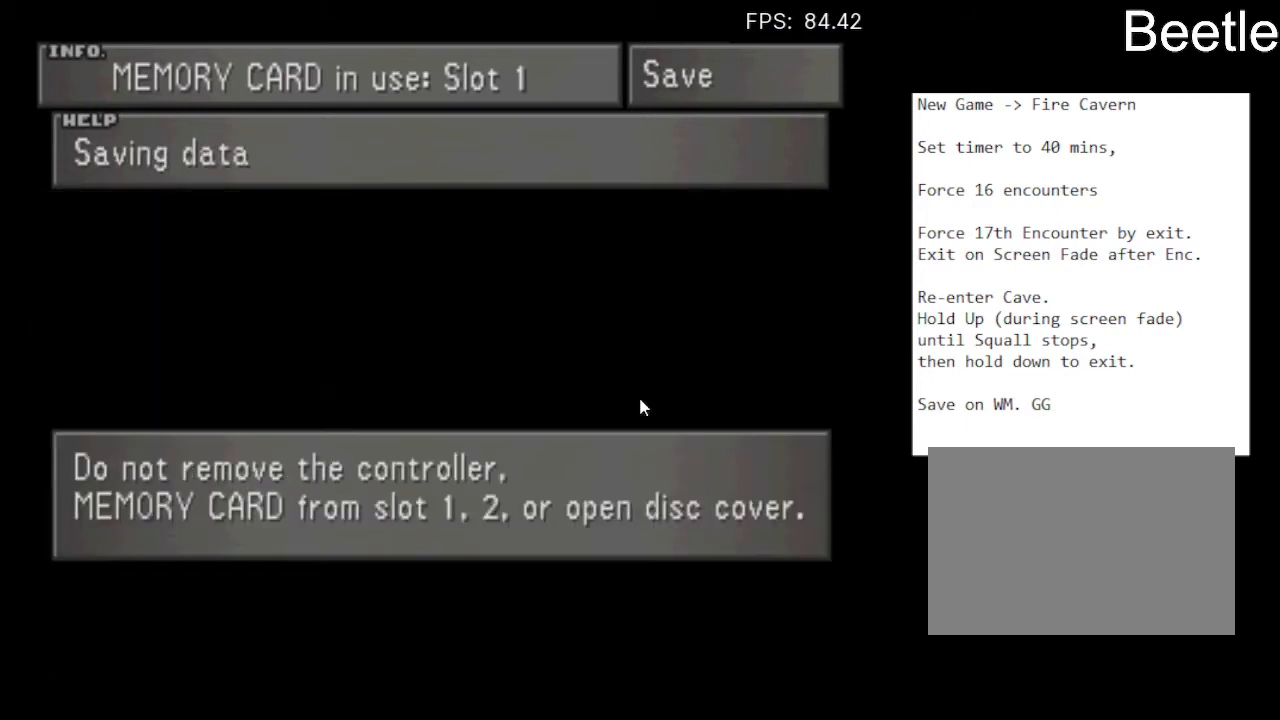
{"buttons": [], "left_stick": "center", "events": []}
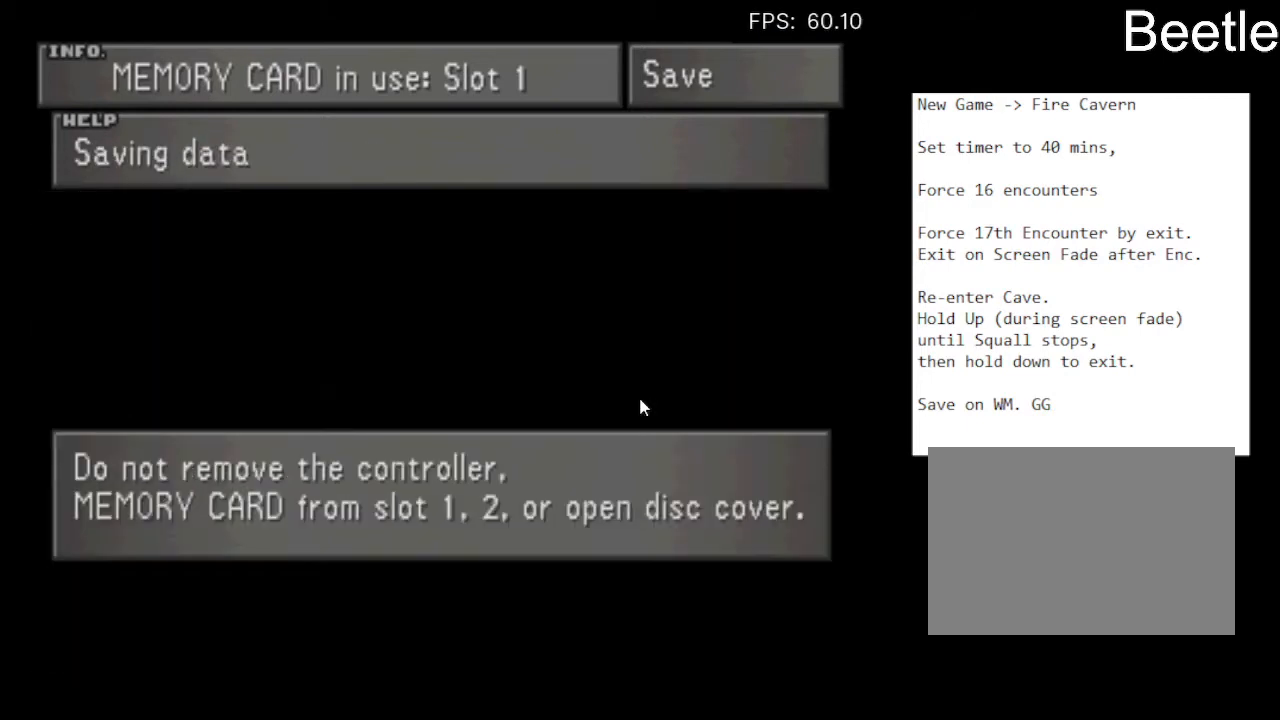
{"buttons": [], "left_stick": "center", "events": []}
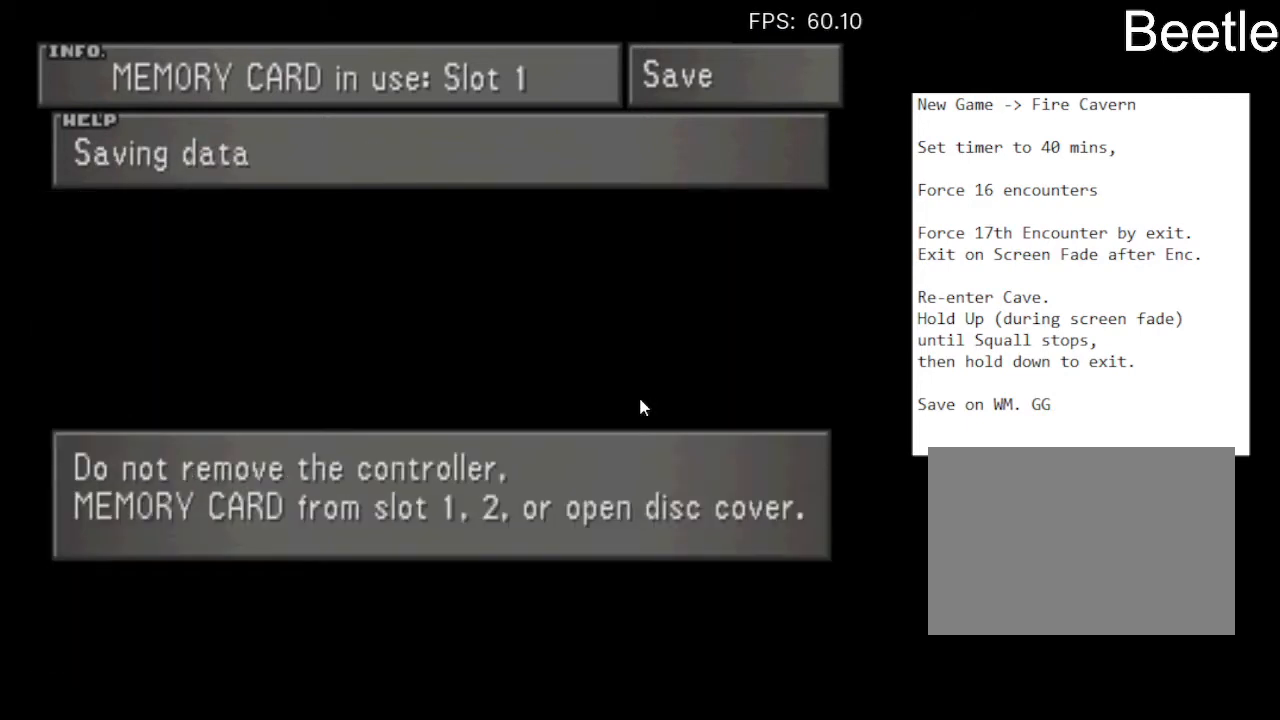
{"buttons": [], "left_stick": "center", "events": []}
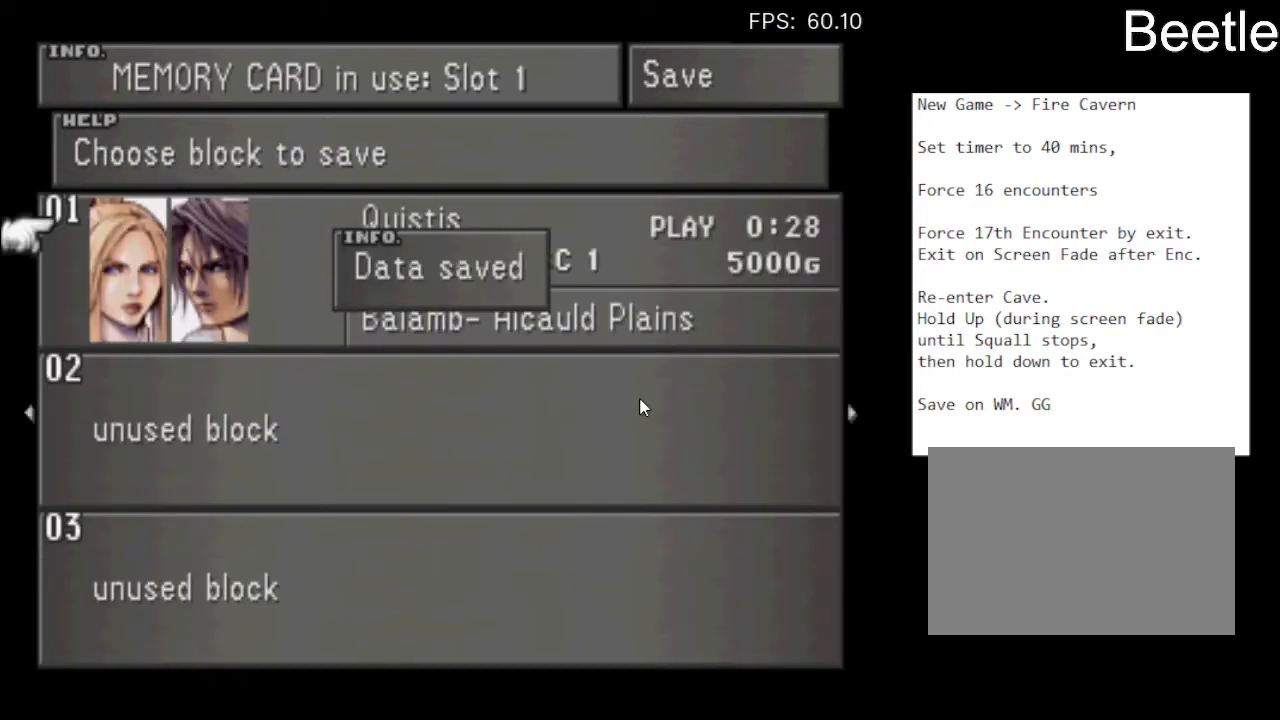
{"buttons": [], "left_stick": "center", "events": []}
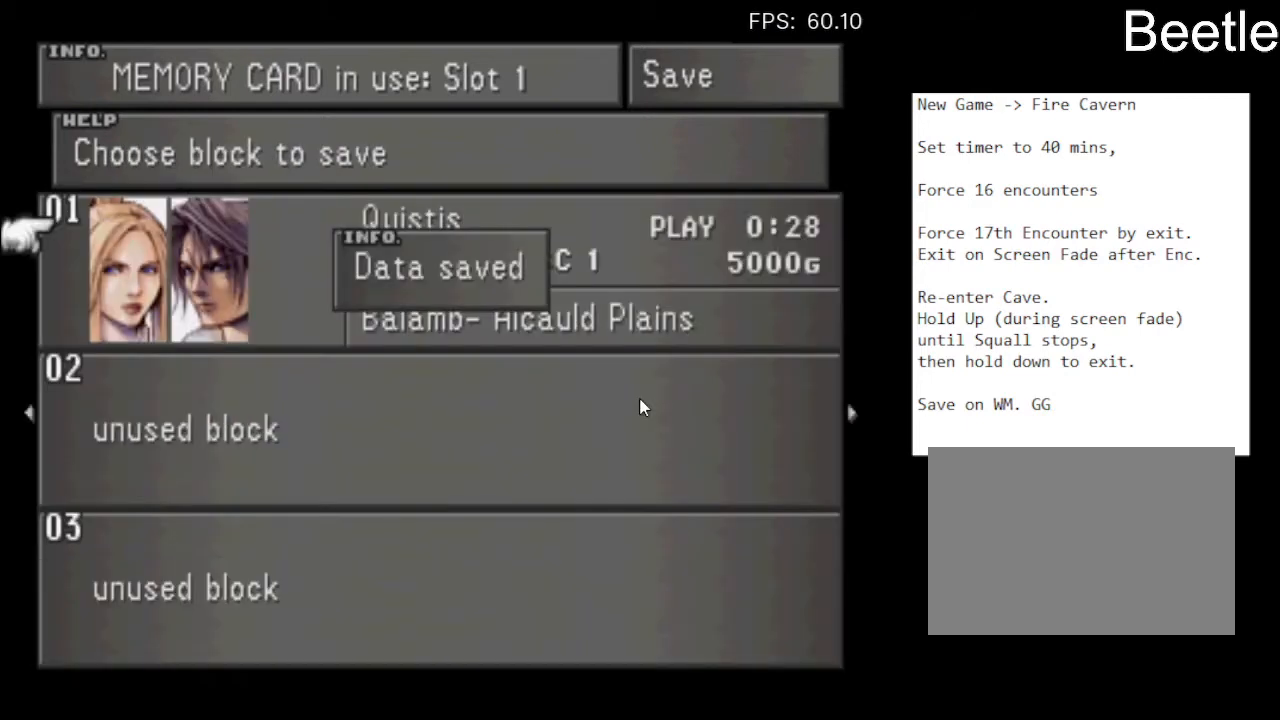
{"buttons": ["CIRCLE"], "left_stick": "center", "events": [[433, "CIRCLE", "down"]]}
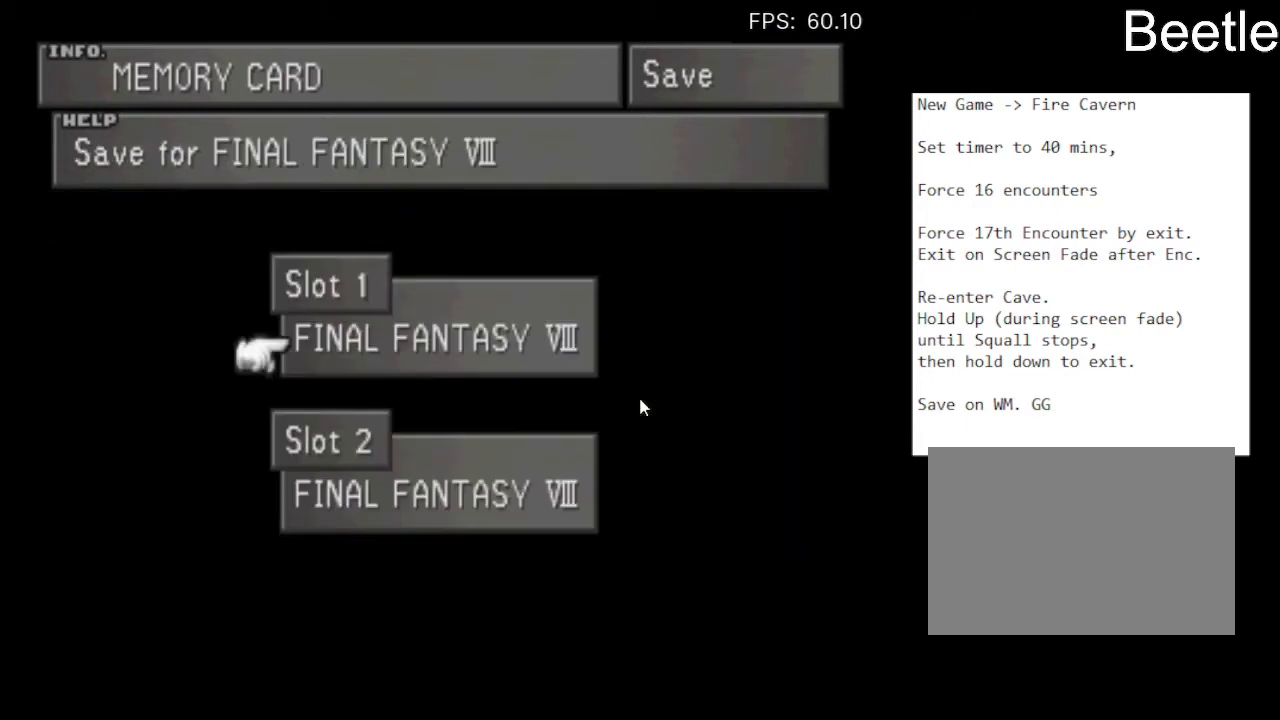
{"buttons": ["CIRCLE"], "left_stick": "center", "events": [[100, "CIRCLE", "up"], [467, "CIRCLE", "down"]]}
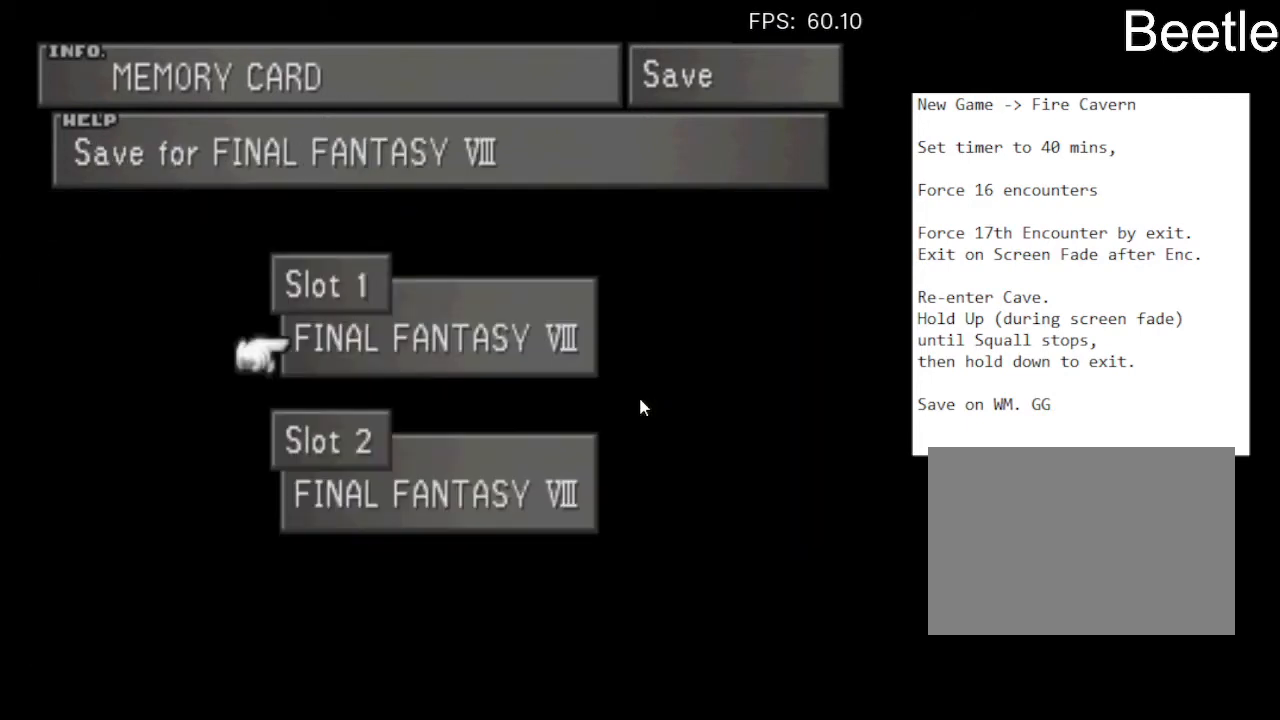
{"buttons": [], "left_stick": "center", "events": [[133, "CIRCLE", "up"]]}
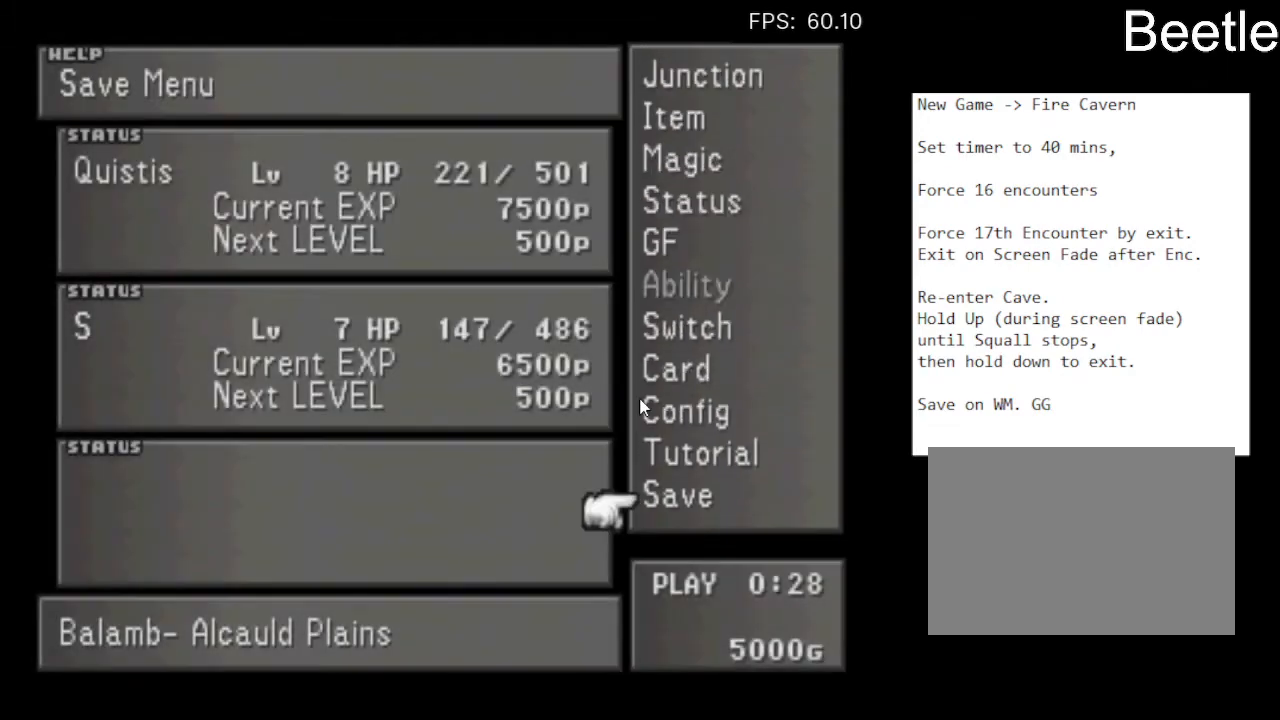
{"buttons": [], "left_stick": "center", "events": []}
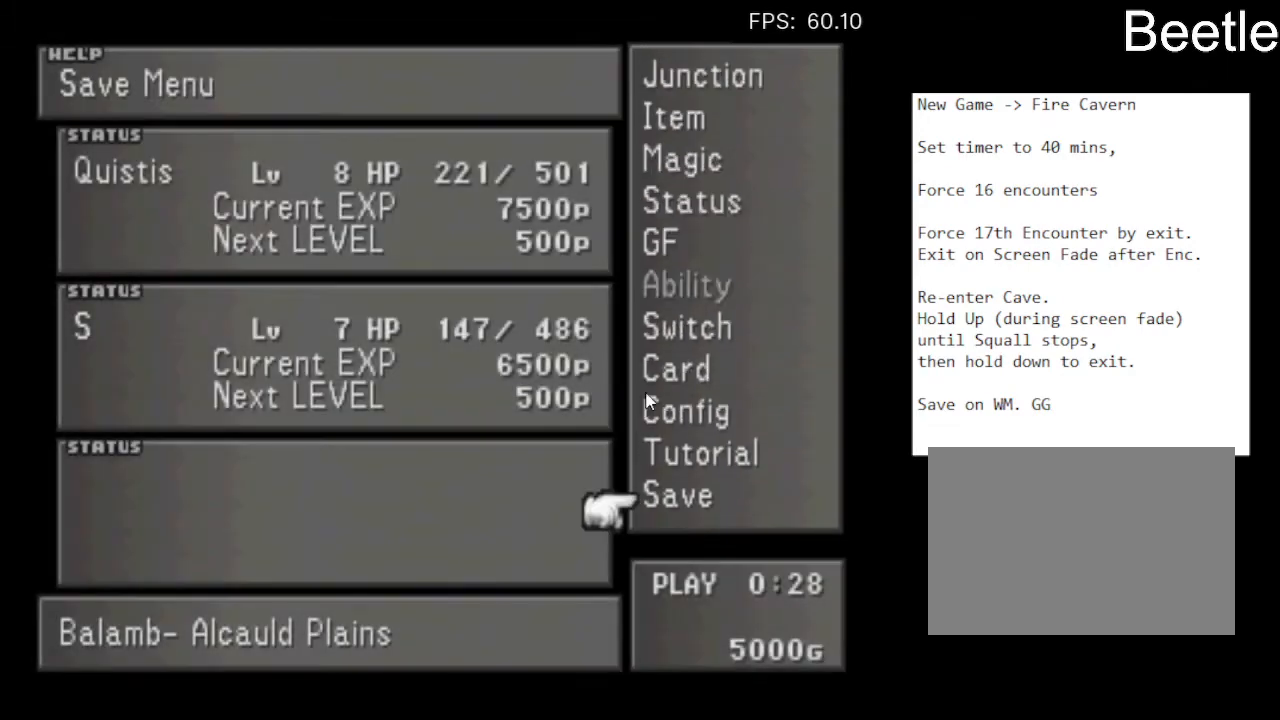
{"buttons": ["CIRCLE"], "left_stick": "center", "events": [[400, "CIRCLE", "down"]]}
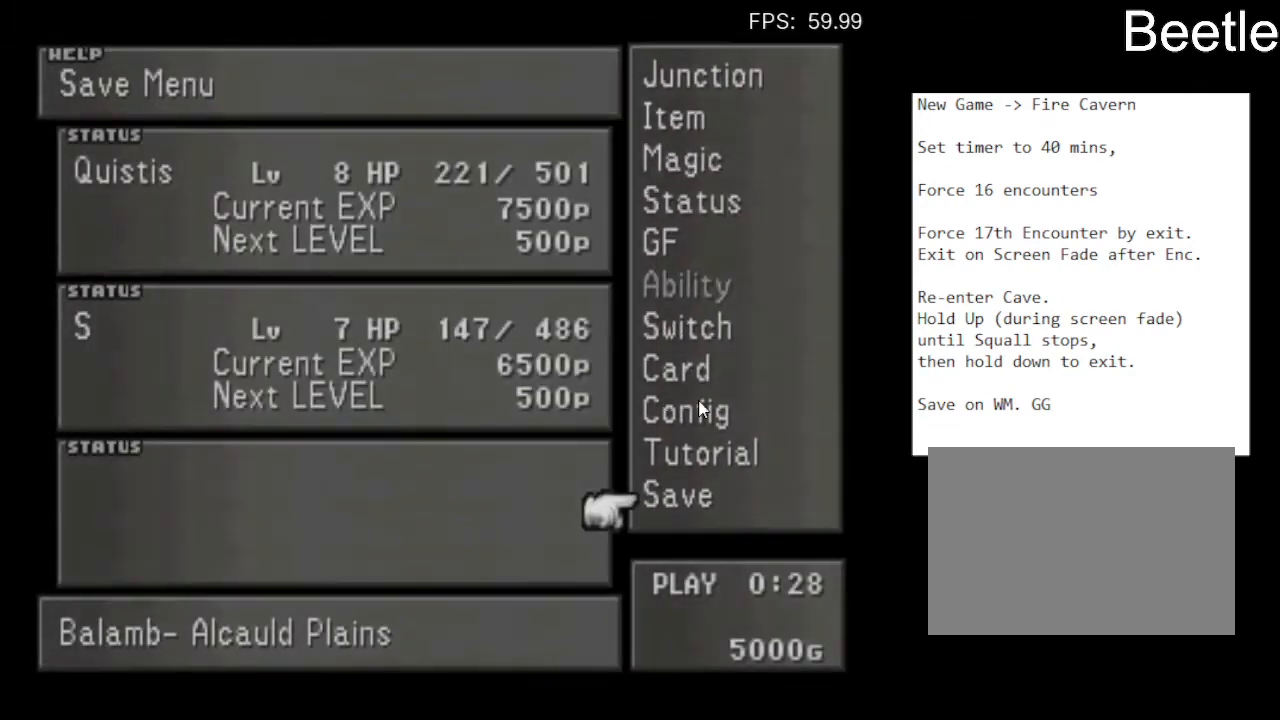
{"buttons": [], "left_stick": "center", "events": [[67, "CIRCLE", "up"]]}